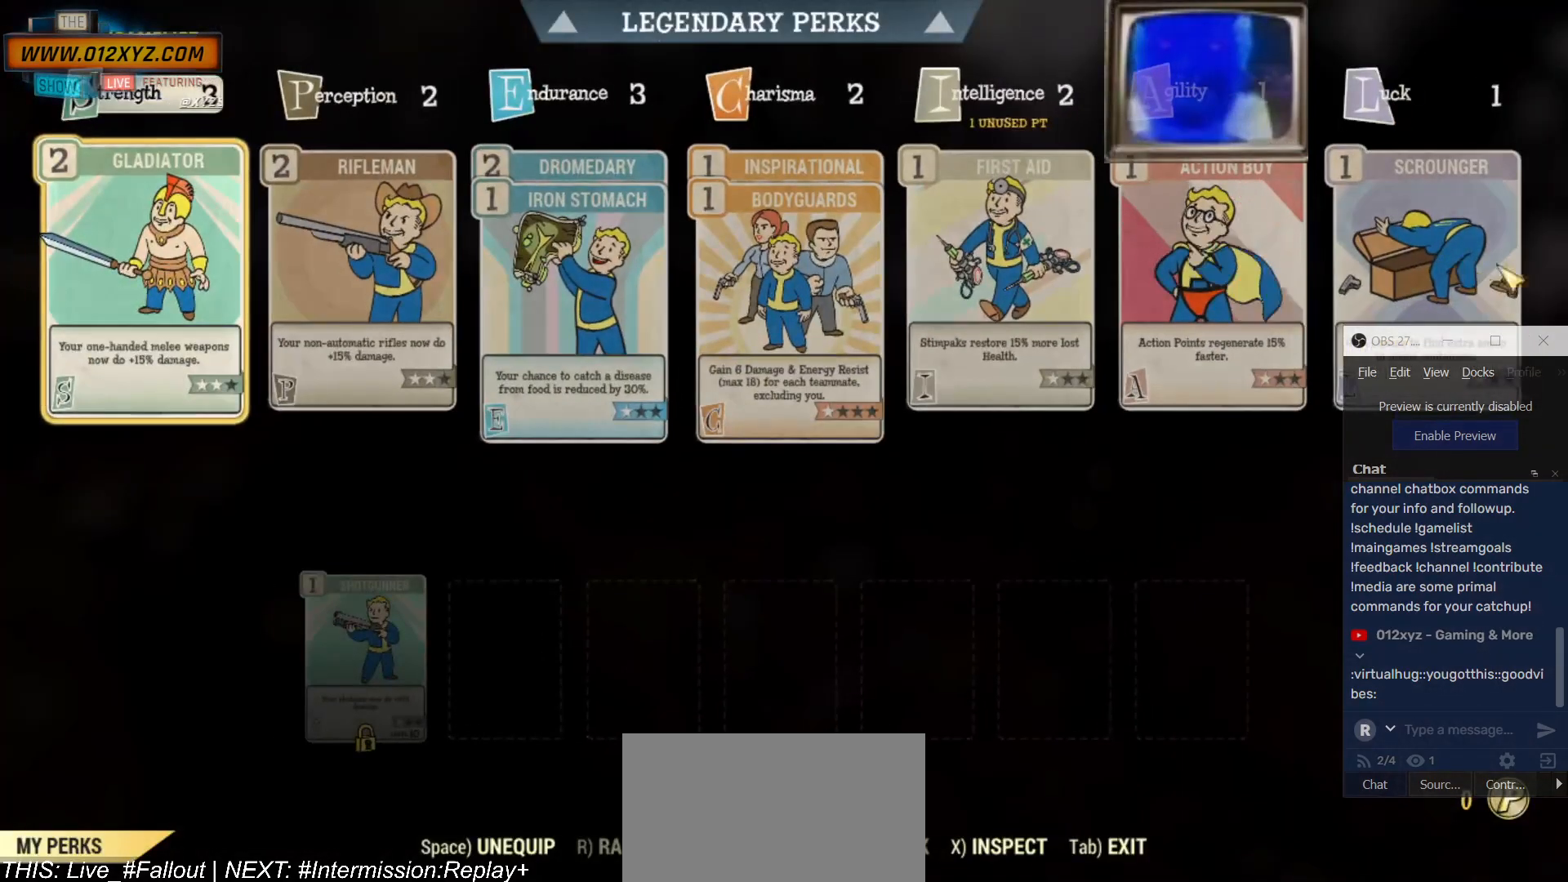
Gameplay with keyboard and mouse; each line is a JSON object with the keys and mouse buttons held at the frame after it. "events" lists presses ("down") and releases ("up") of "1", "2", "3", "4", "5", "a", "alt", "b", "c", "ctrl", "d", "e", "f", "g", "q", "r", "s", "shift", "space", "t", "tab", "v", "w", "x", "z", "mouse_left", "mouse_wheel", "mouse_right", "mouse_mb4" and "mouse_mb5" between this image and that frame as [ms after this image, input, new state], when the widget could be followed in between. "mouse_left", "mouse_wheel", "mouse_right", "mouse_mb4", "mouse_mb5" = the "left", "wheel", "right", "mb4", "mb5" buttons of the "mouse" list. No other keys are recorded. "wheel" means that the mouse wheel is clicked or scrolled. Not read: mouse_move.
{"keys": [], "mouse": [], "events": []}
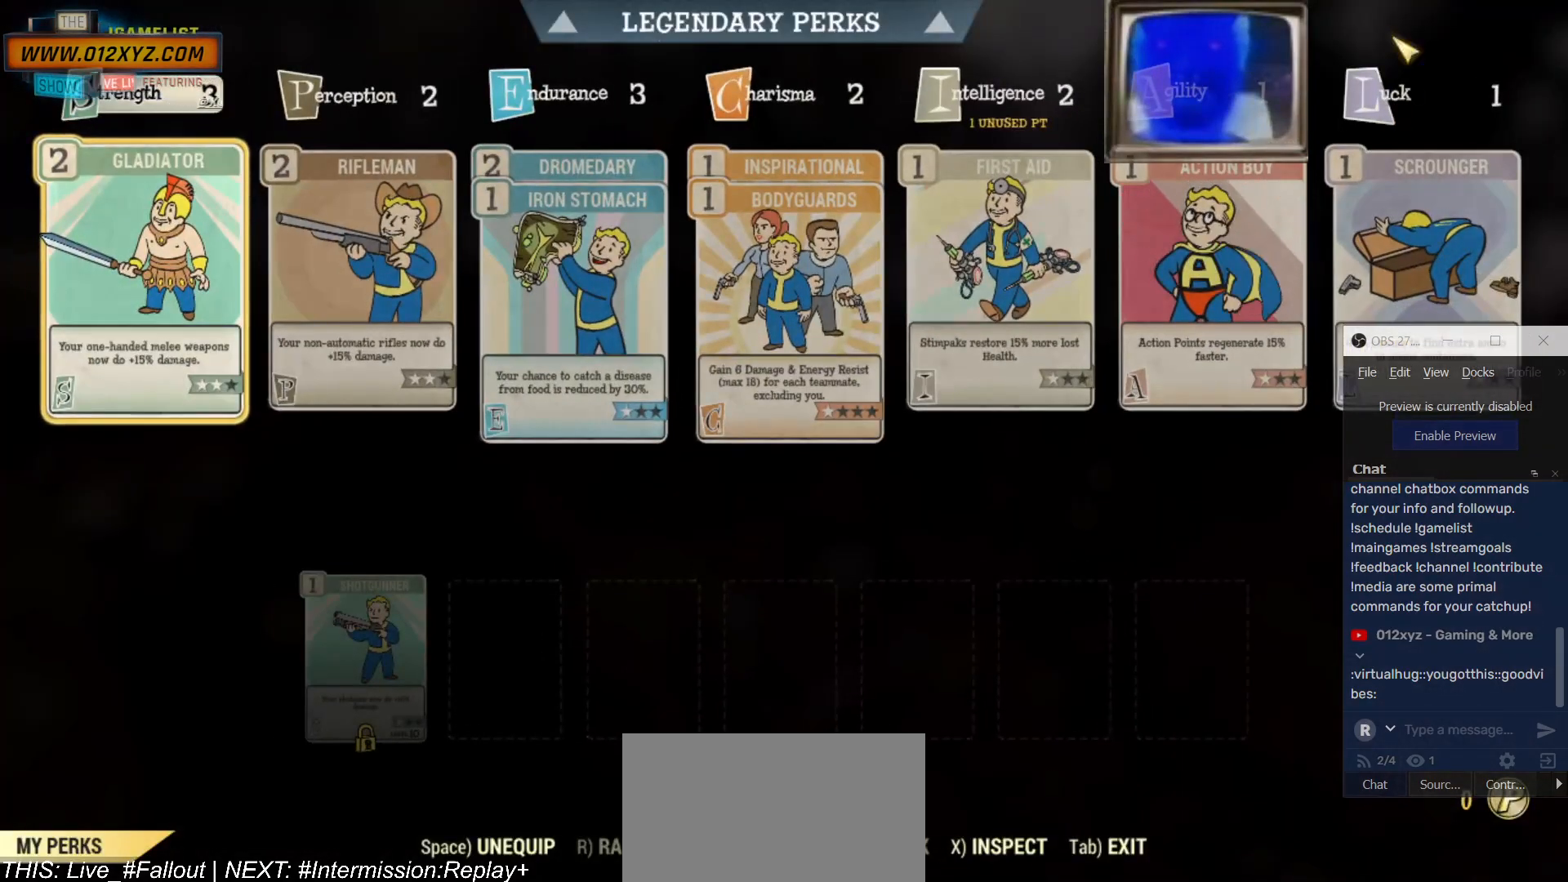
{"keys": [], "mouse": [], "events": []}
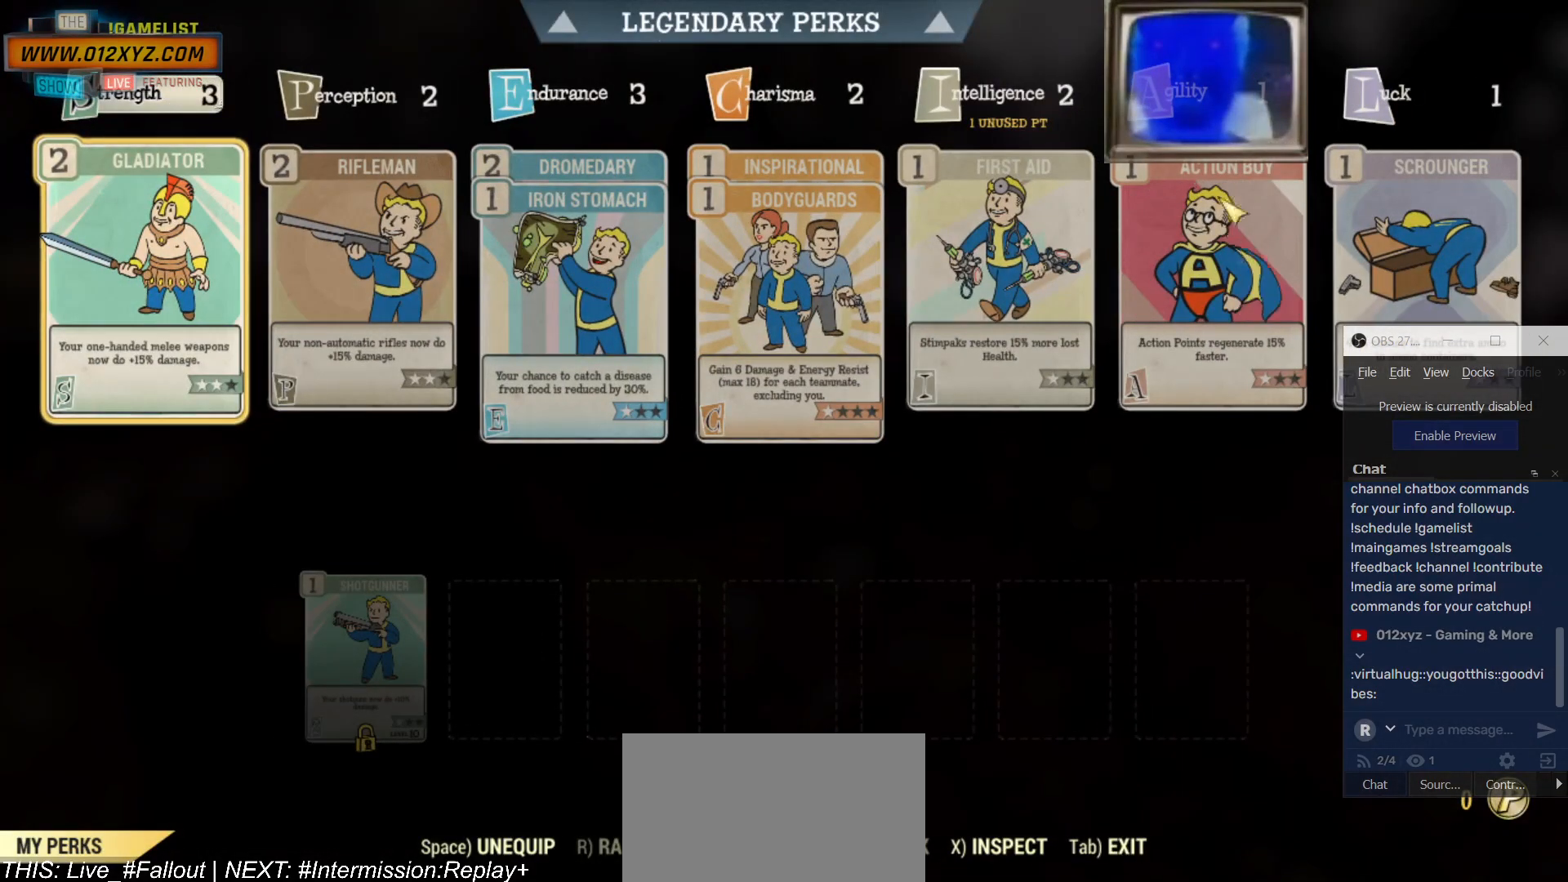
{"keys": [], "mouse": [], "events": []}
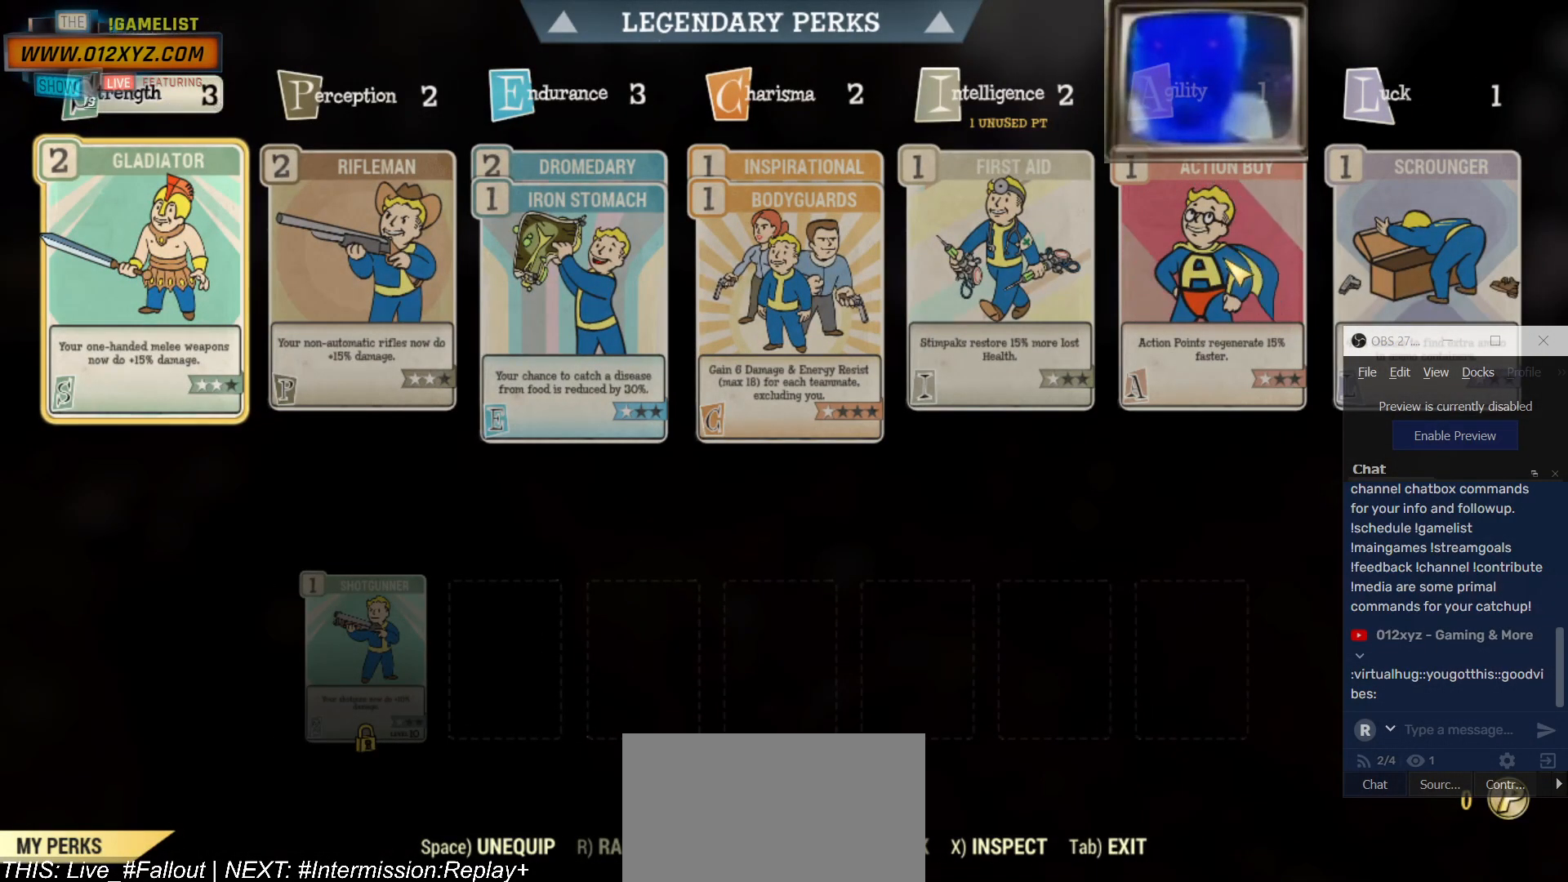
{"keys": [], "mouse": [], "events": []}
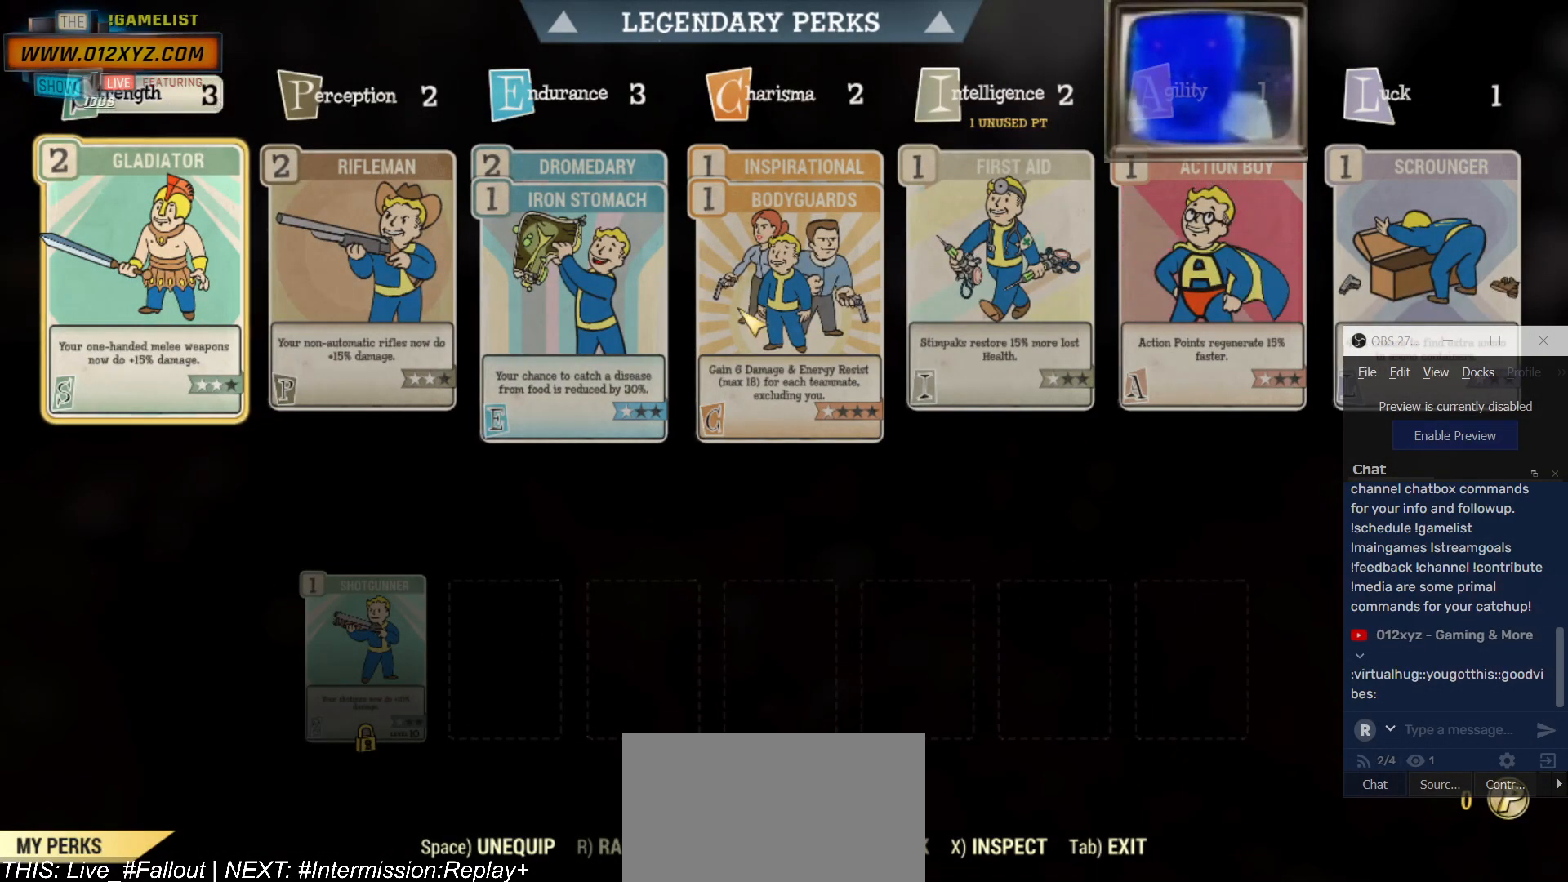
{"keys": [], "mouse": [], "events": []}
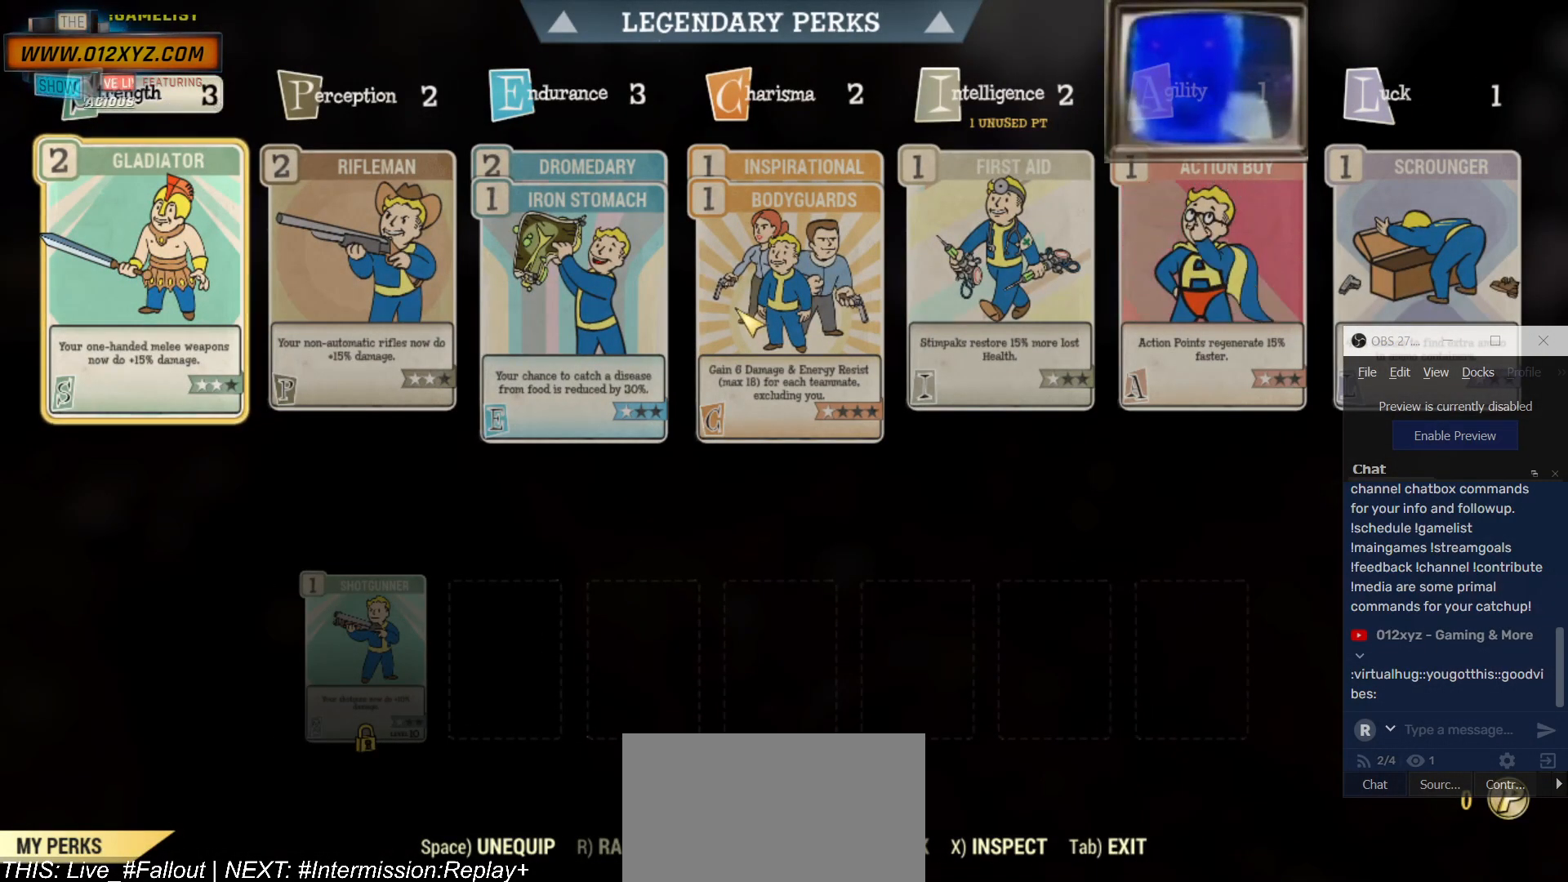
{"keys": [], "mouse": [], "events": []}
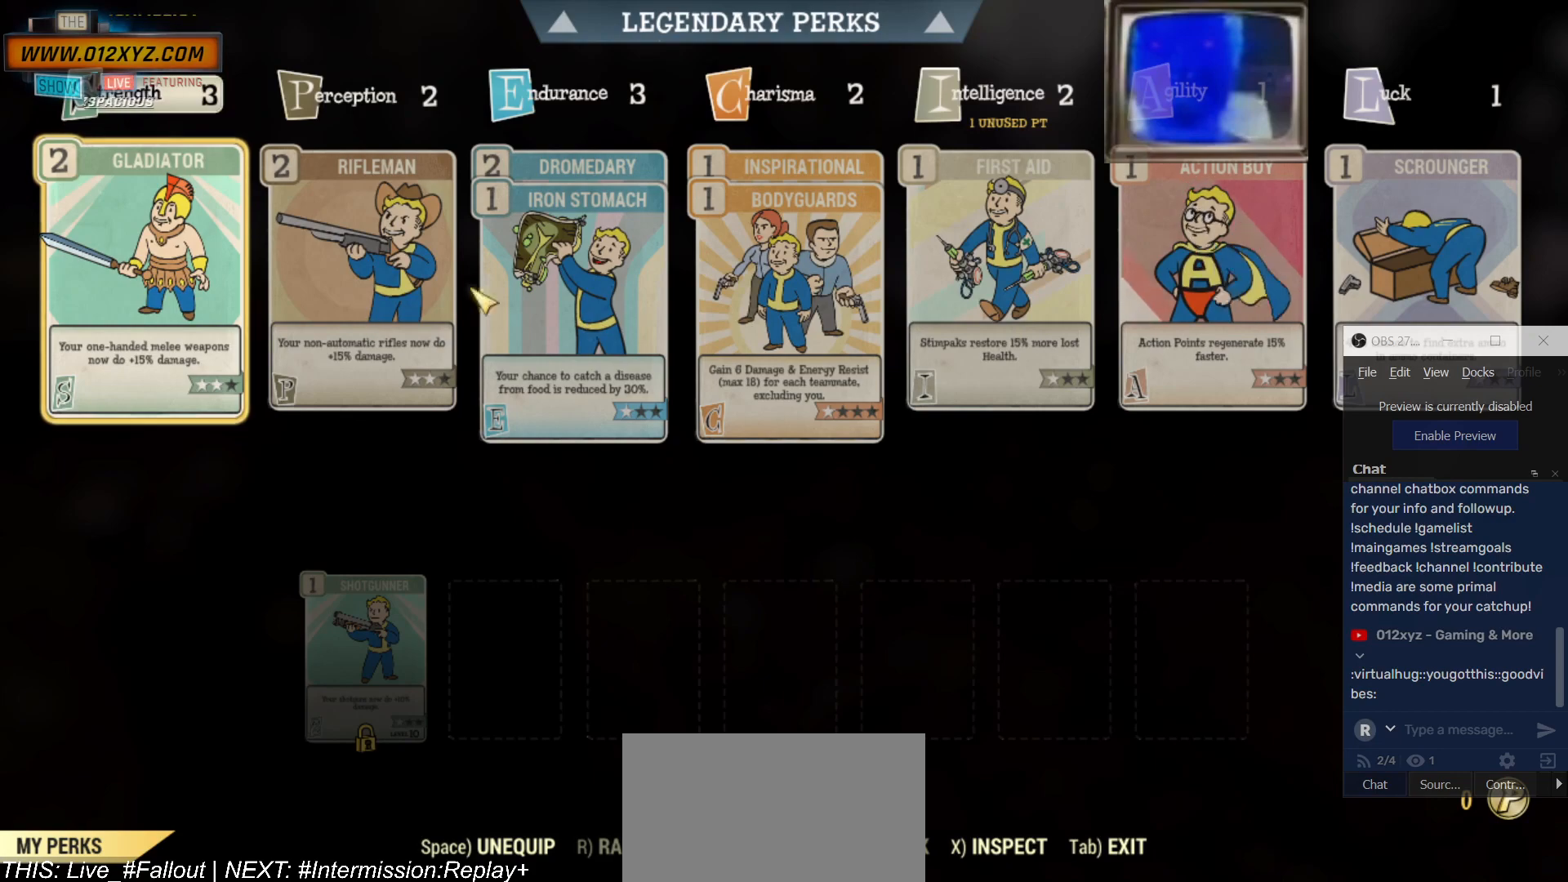
{"keys": [], "mouse": [], "events": []}
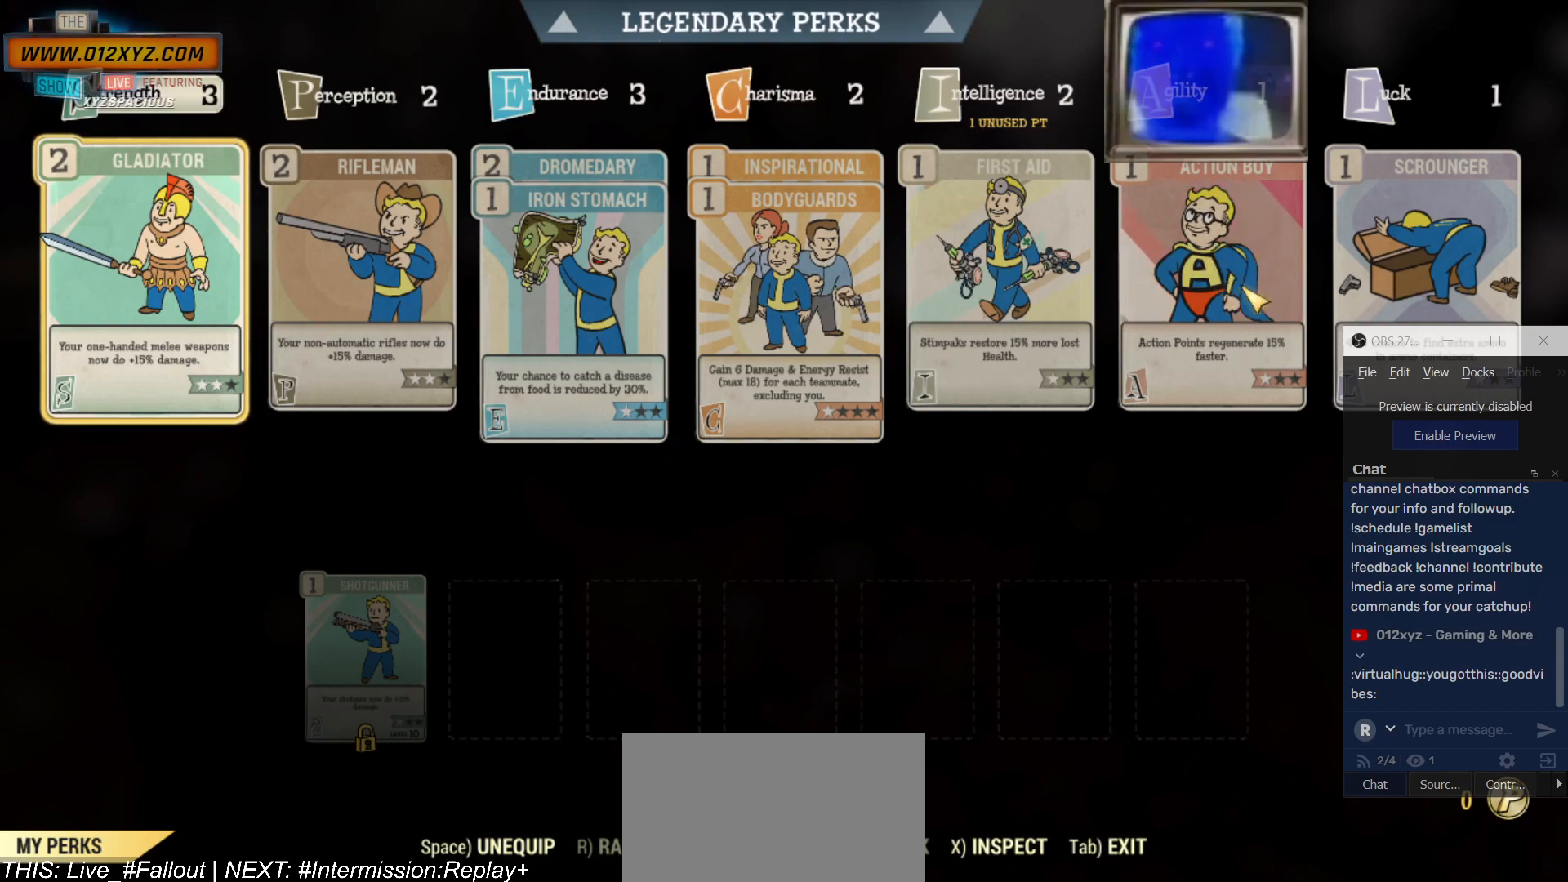
{"keys": [], "mouse": [], "events": [[400, "tab", "down"], [500, "tab", "up"]]}
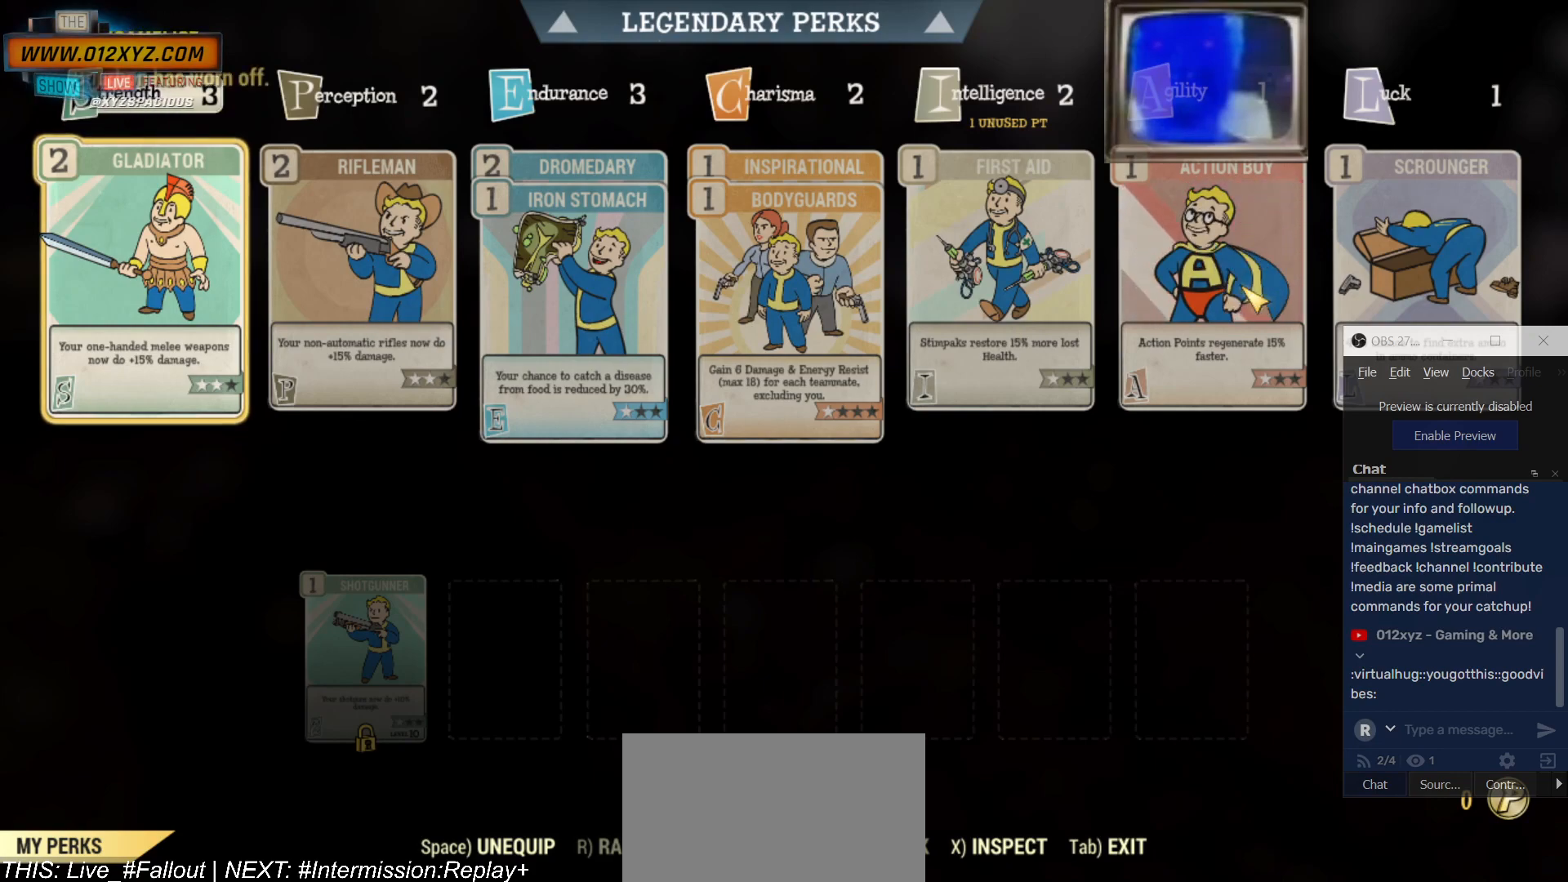
{"keys": ["w"], "mouse": [], "events": [[300, "w", "down"]]}
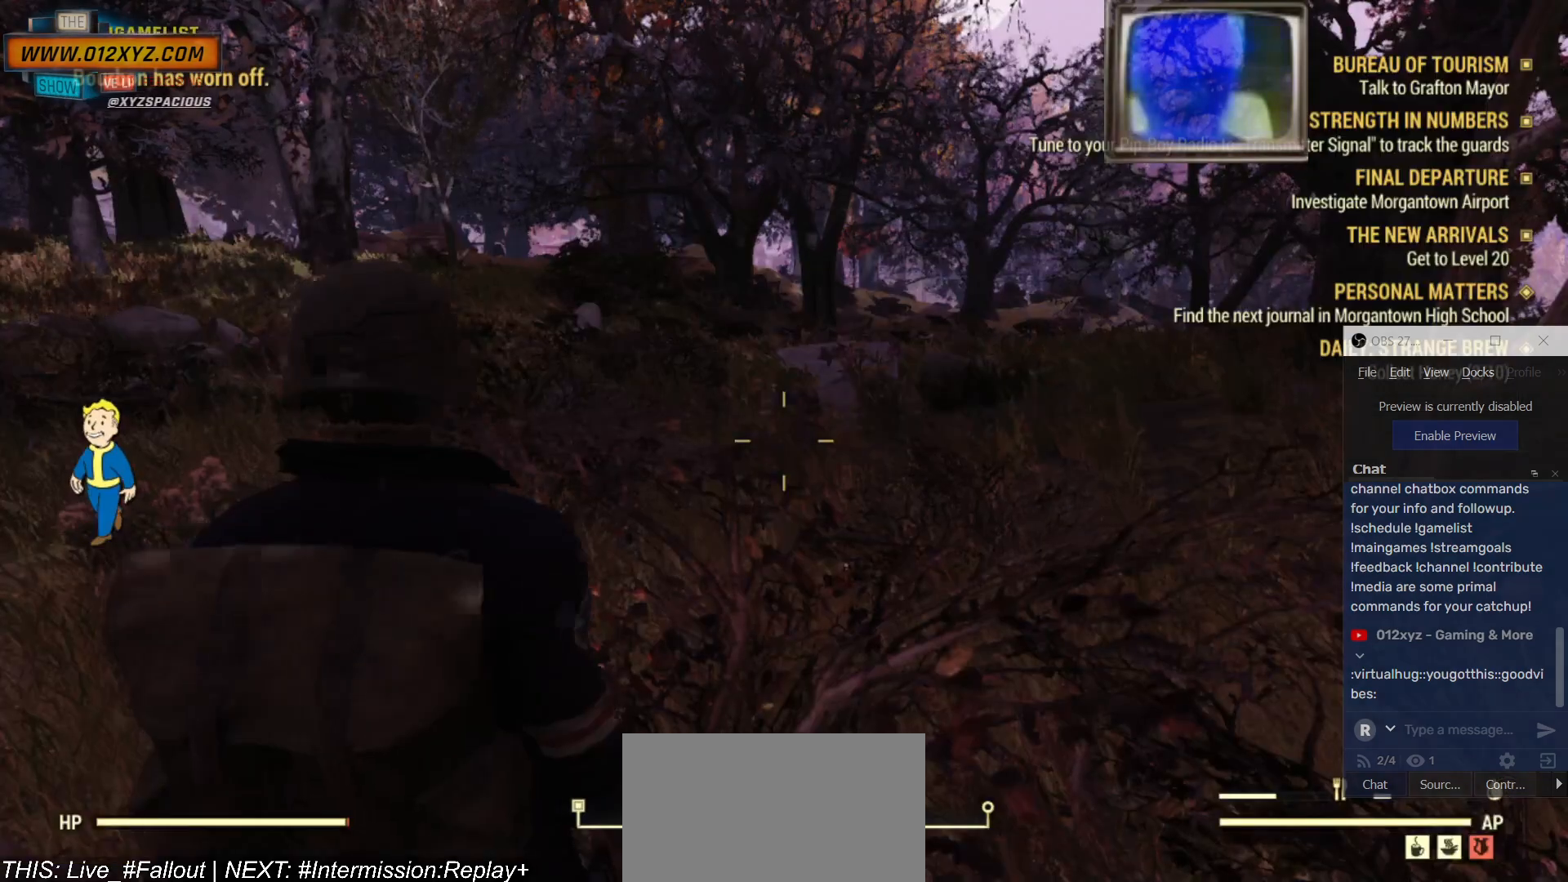
{"keys": ["w"], "mouse": [], "events": []}
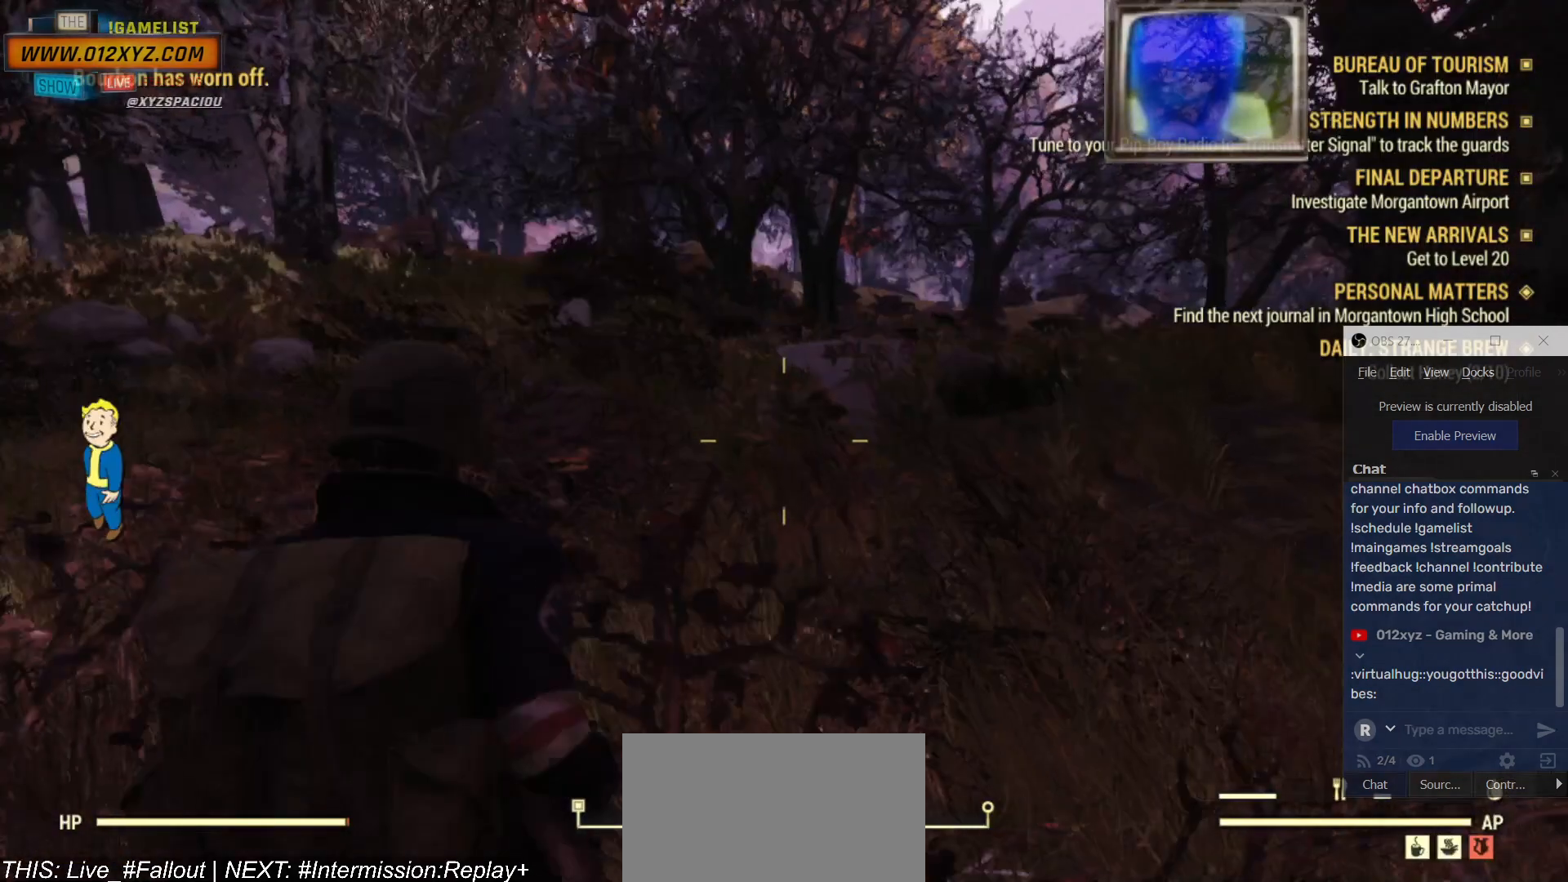
{"keys": ["w"], "mouse": [], "events": []}
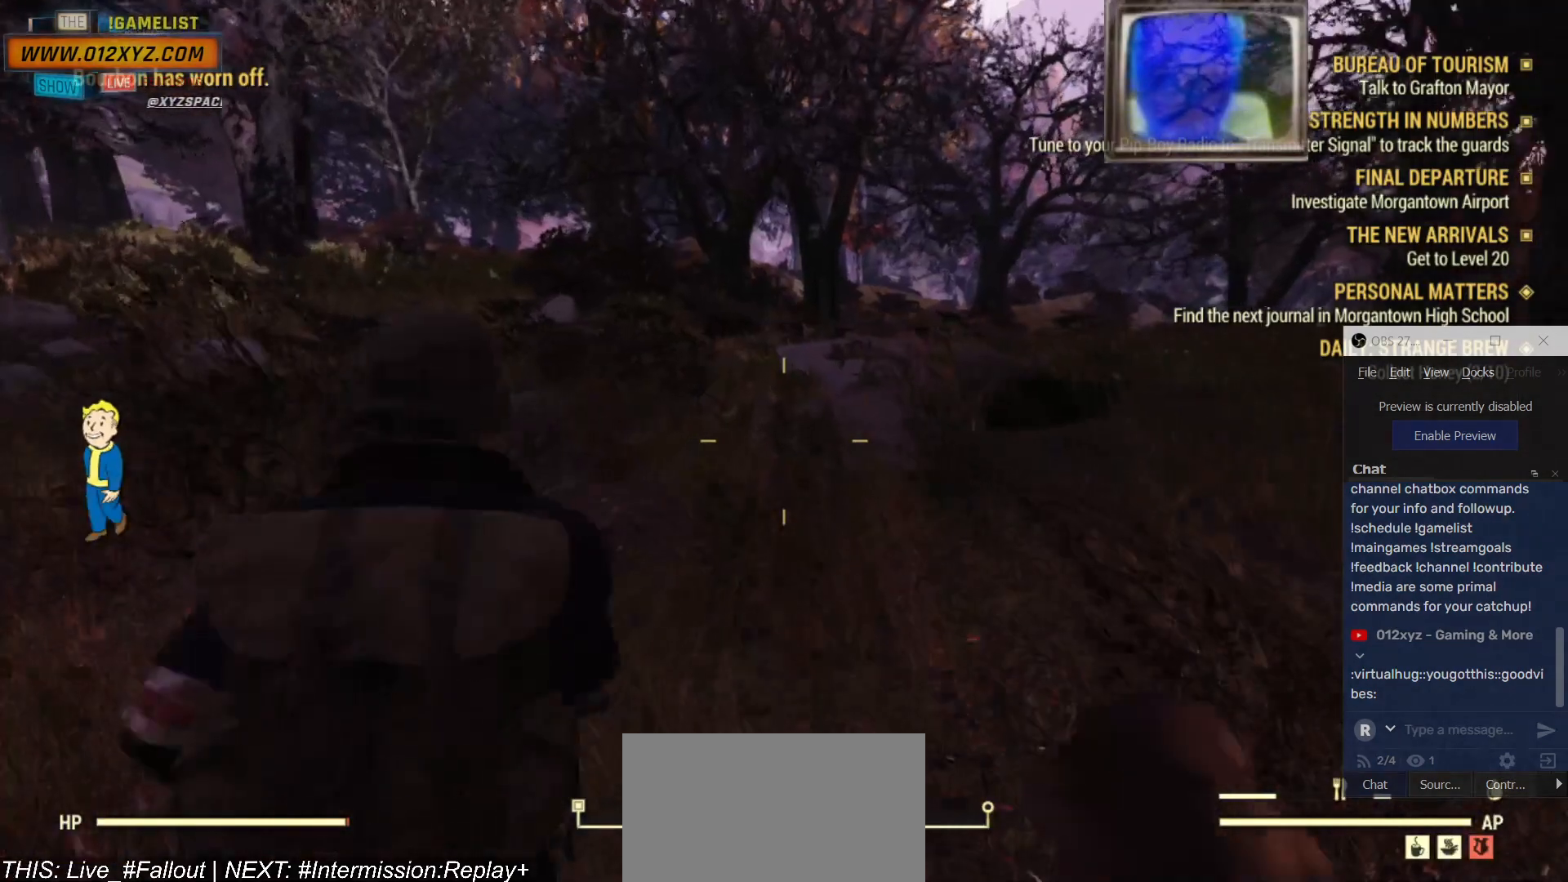
{"keys": ["w"], "mouse": [], "events": []}
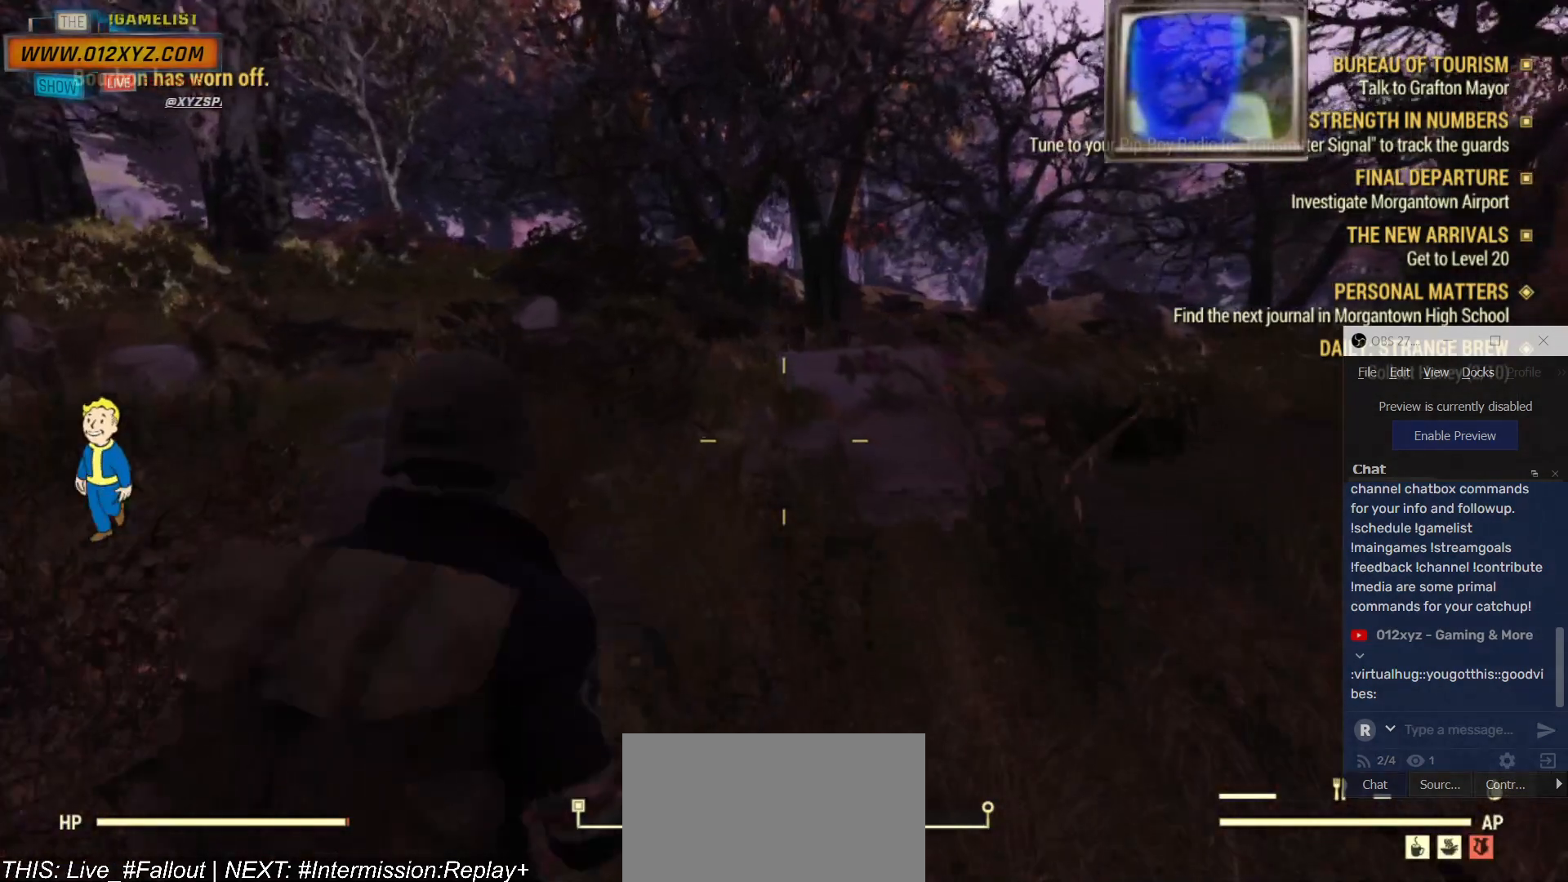
{"keys": ["w"], "mouse": [], "events": []}
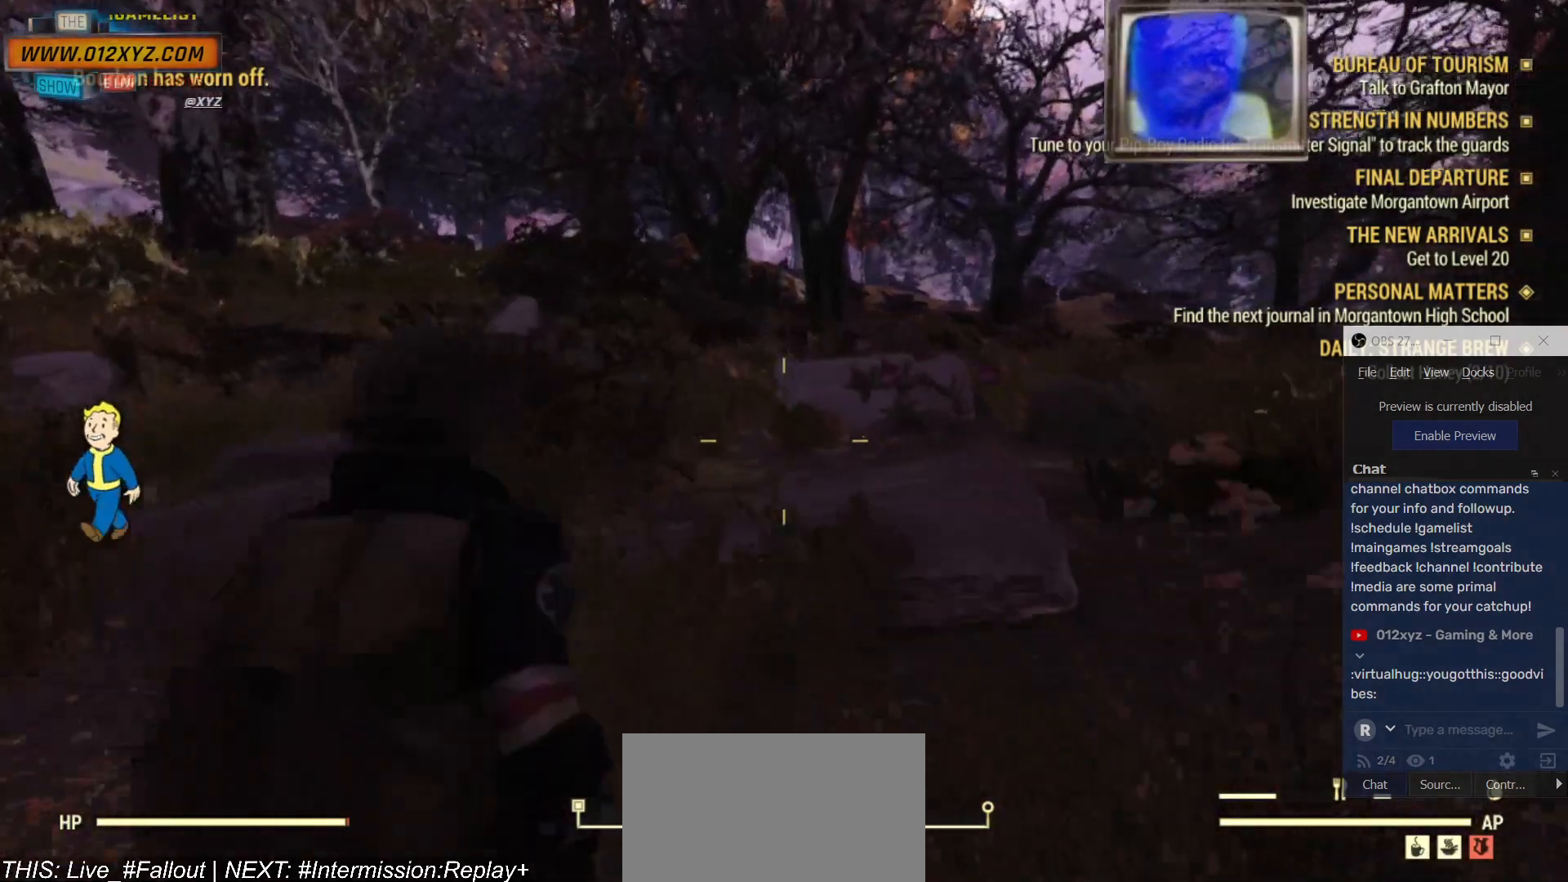
{"keys": ["w"], "mouse": [], "events": []}
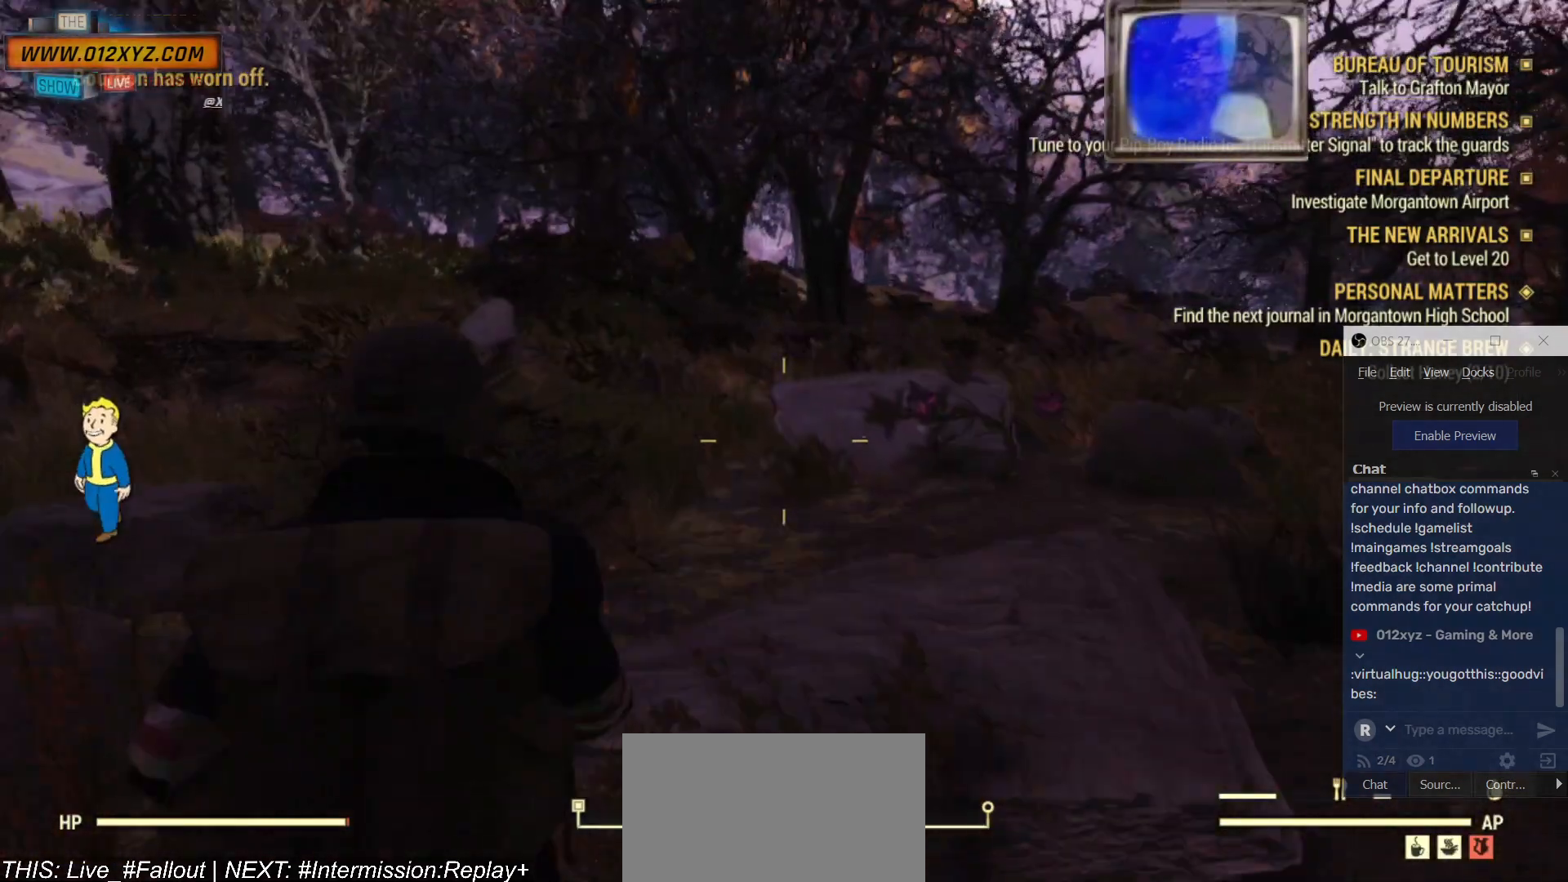
{"keys": ["w"], "mouse": [], "events": []}
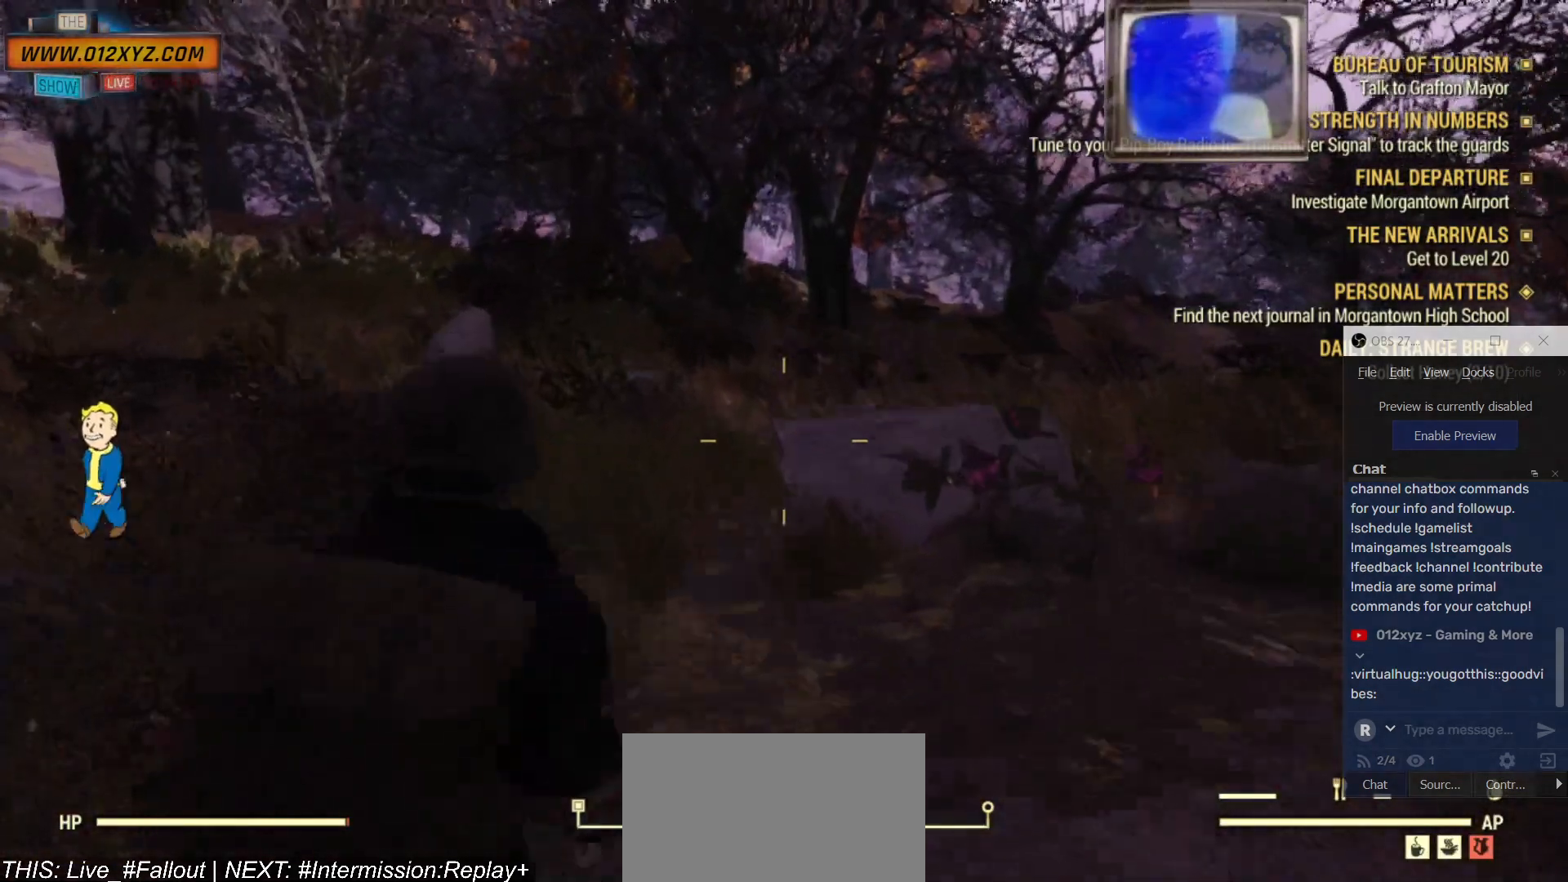
{"keys": ["w"], "mouse": [], "events": []}
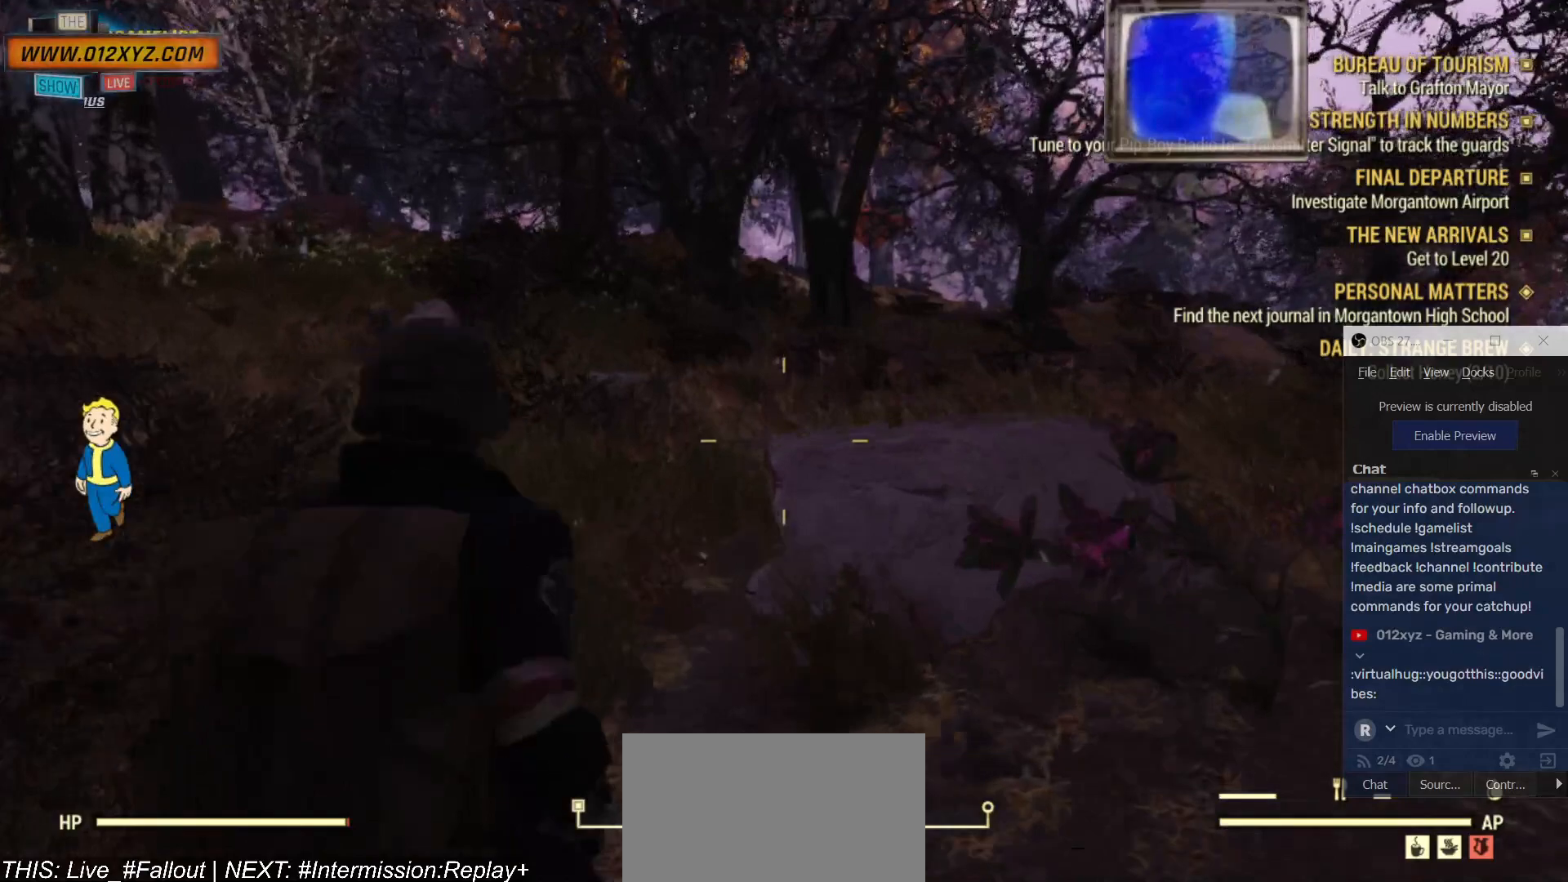
{"keys": ["w"], "mouse": []}
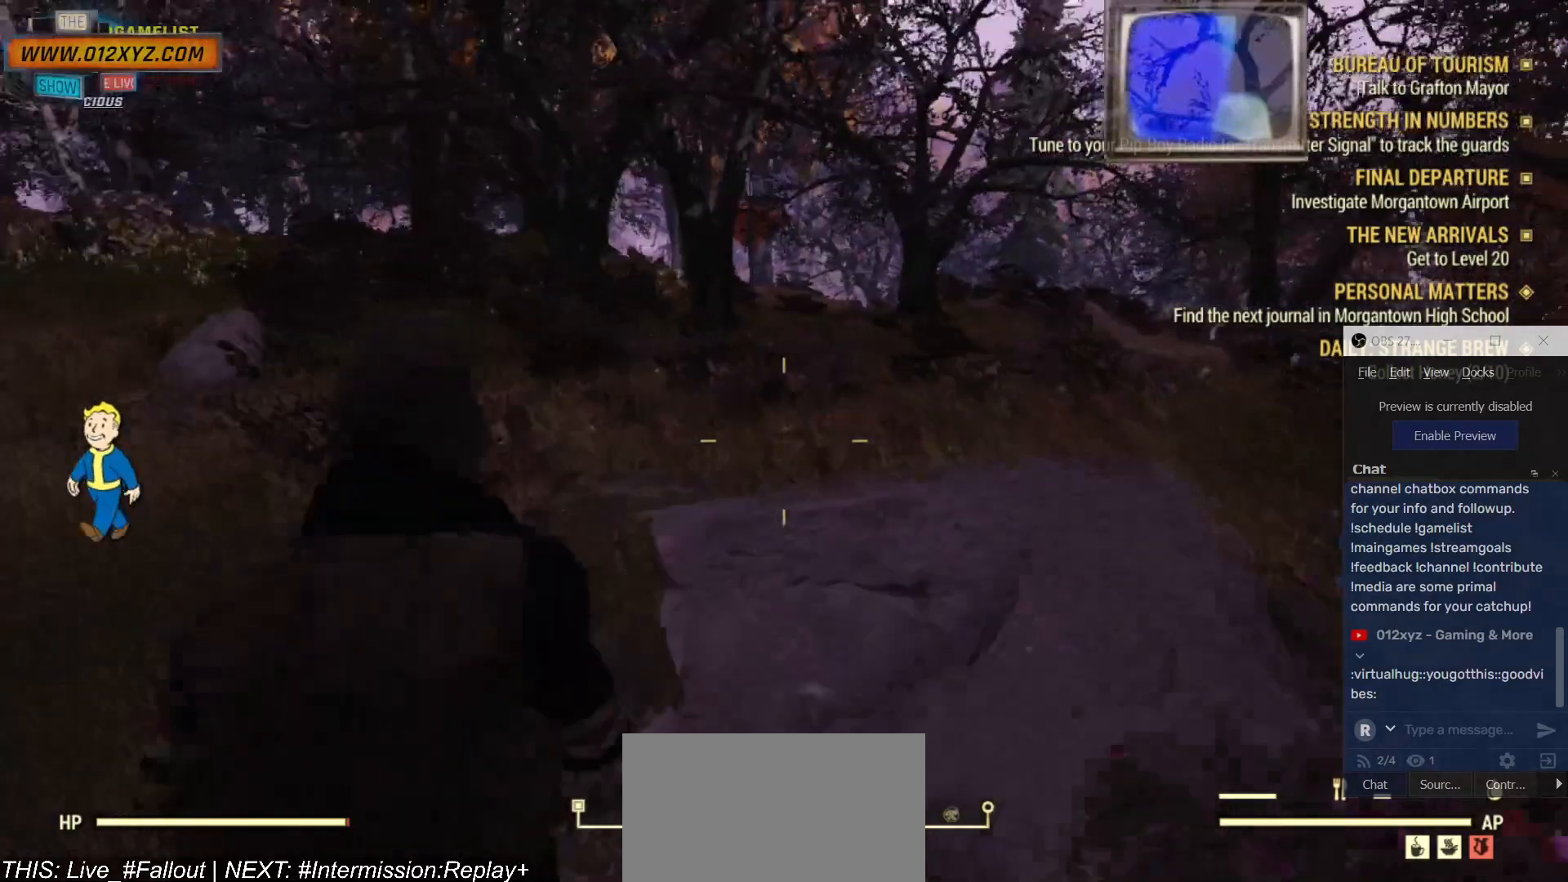
{"keys": [], "mouse": [], "events": [[234, "w", "up"]]}
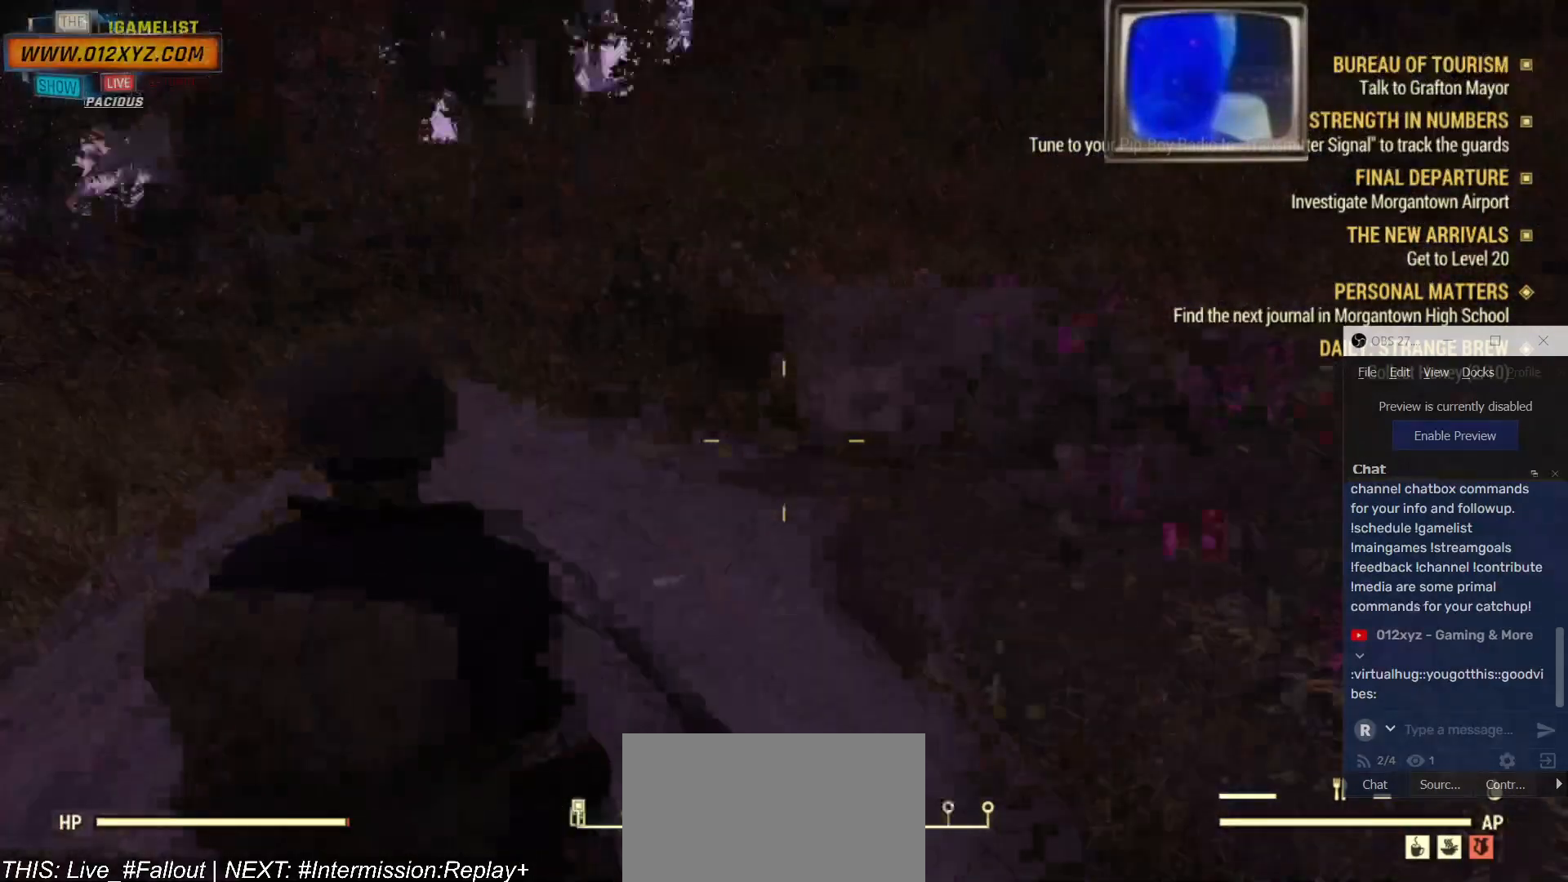
{"keys": ["a", "w"], "mouse": [], "events": [[100, "a", "down"], [467, "w", "down"]]}
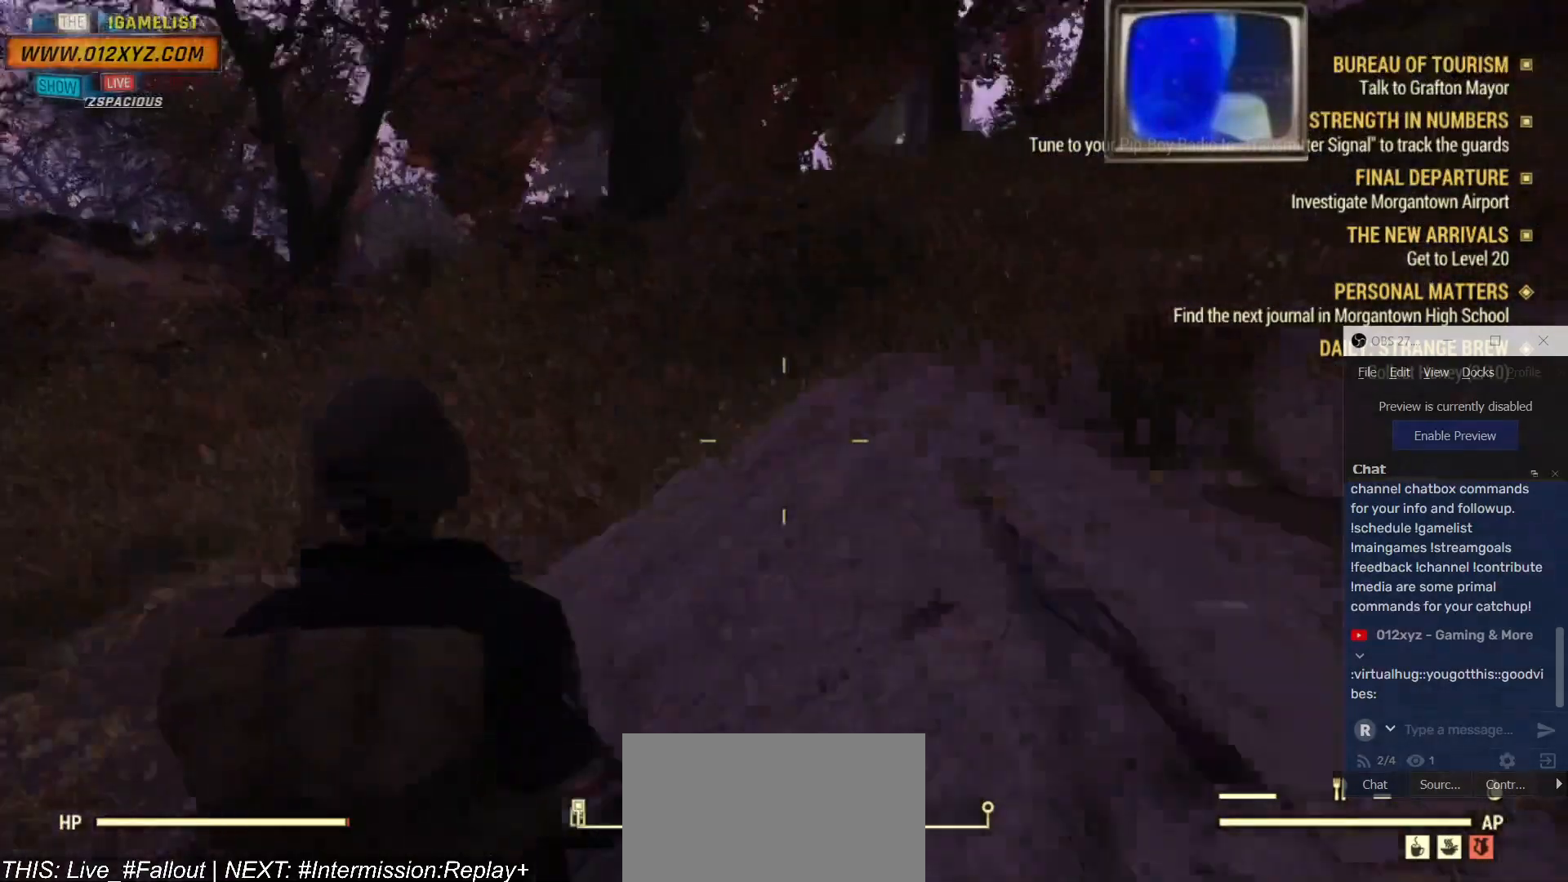
{"keys": ["a", "w"], "mouse": [], "events": []}
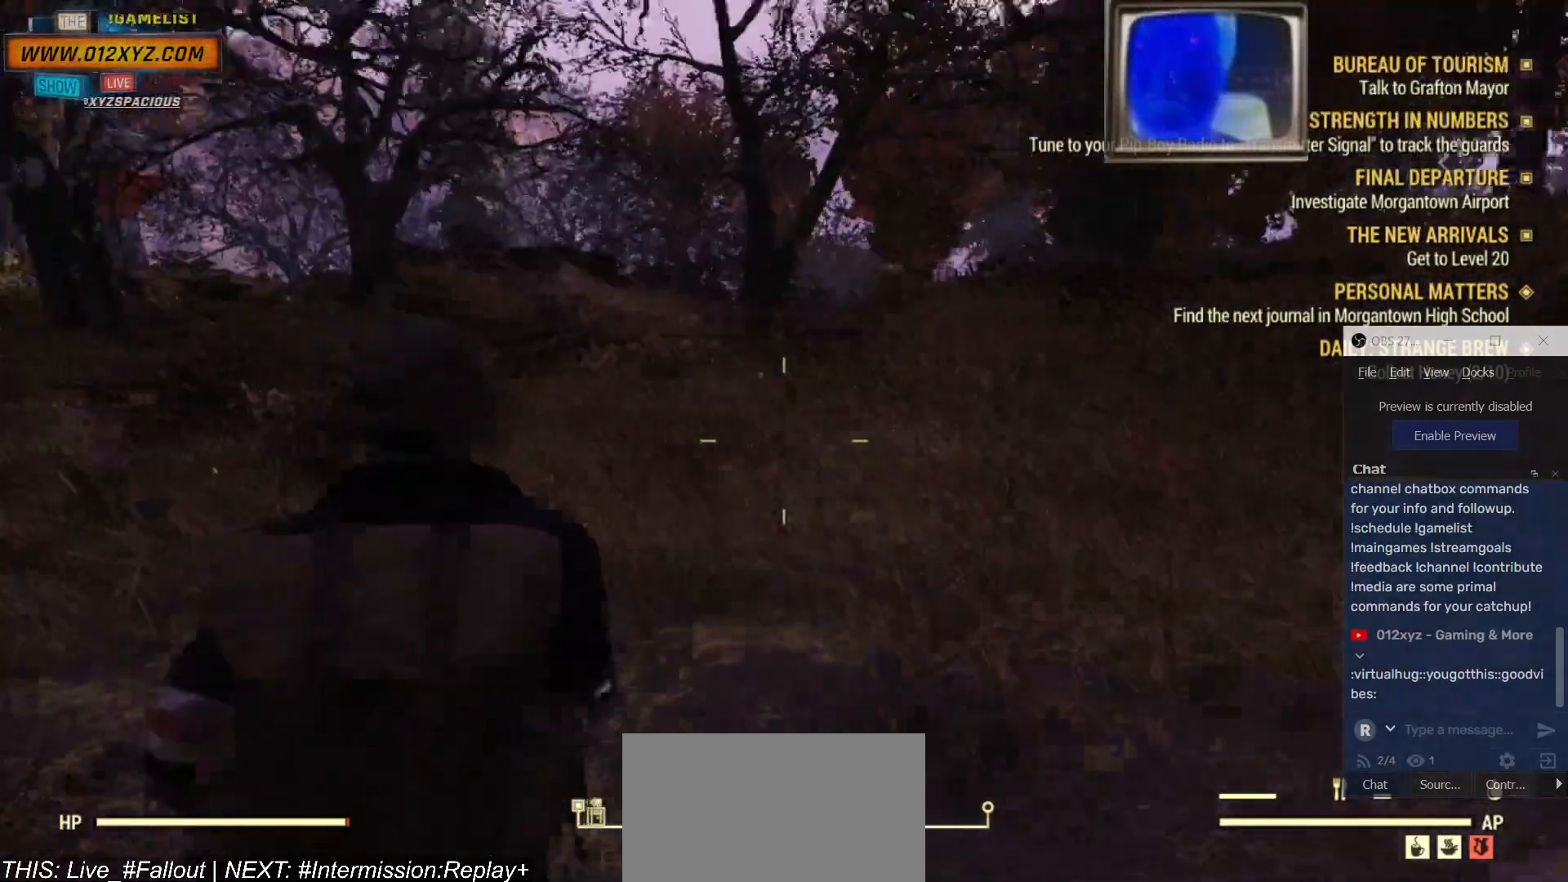
{"keys": ["d", "w"], "mouse": [], "events": [[167, "a", "up"], [500, "d", "down"]]}
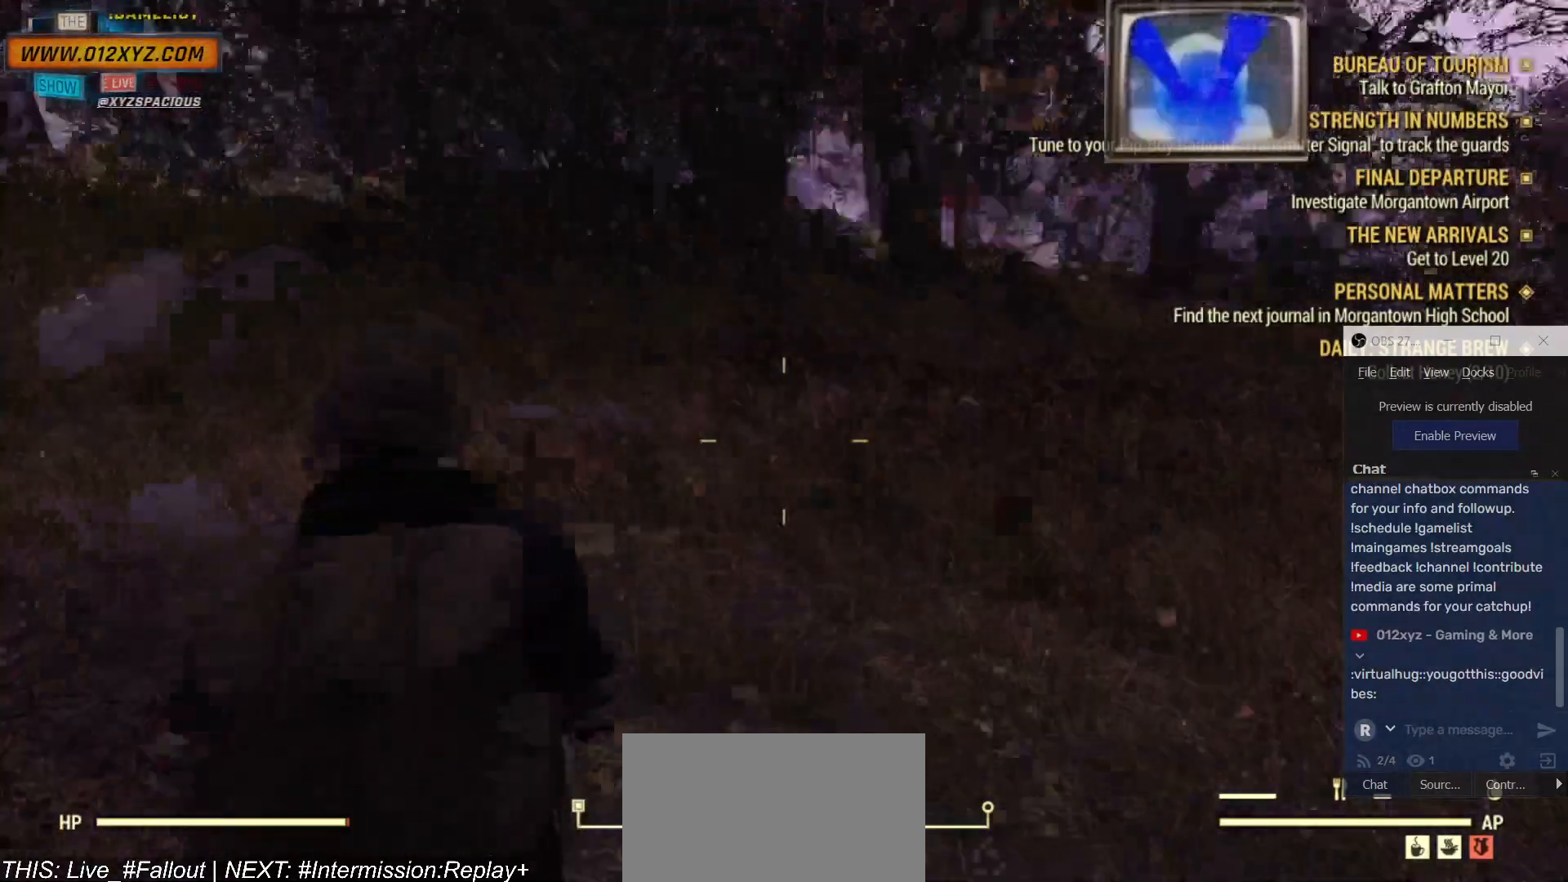
{"keys": ["d", "w"], "mouse": [], "events": []}
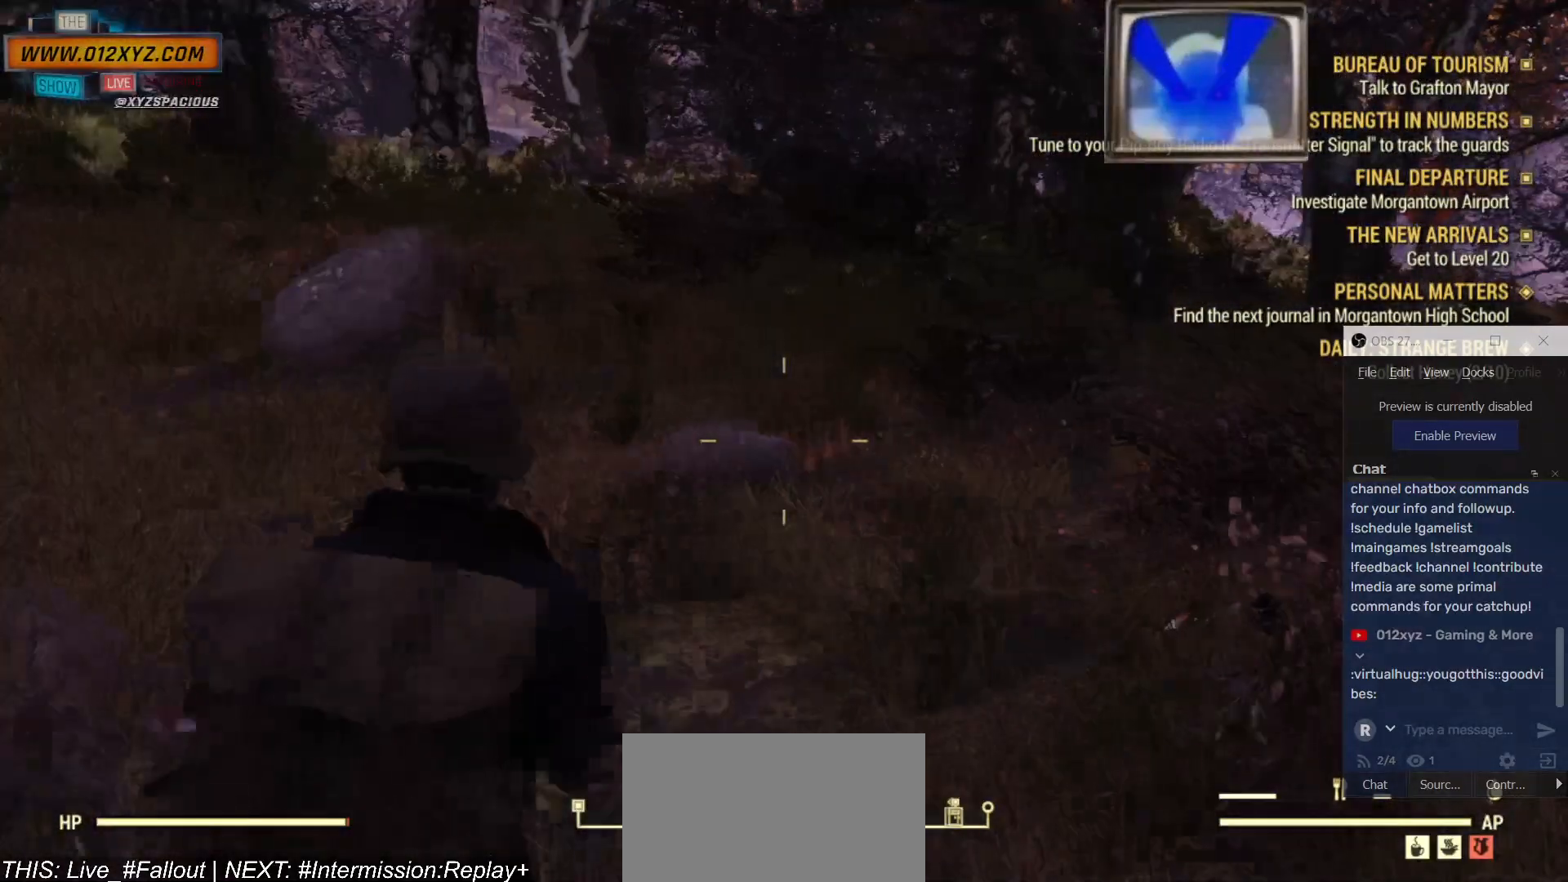
{"keys": ["w"], "mouse": [], "events": [[334, "d", "up"]]}
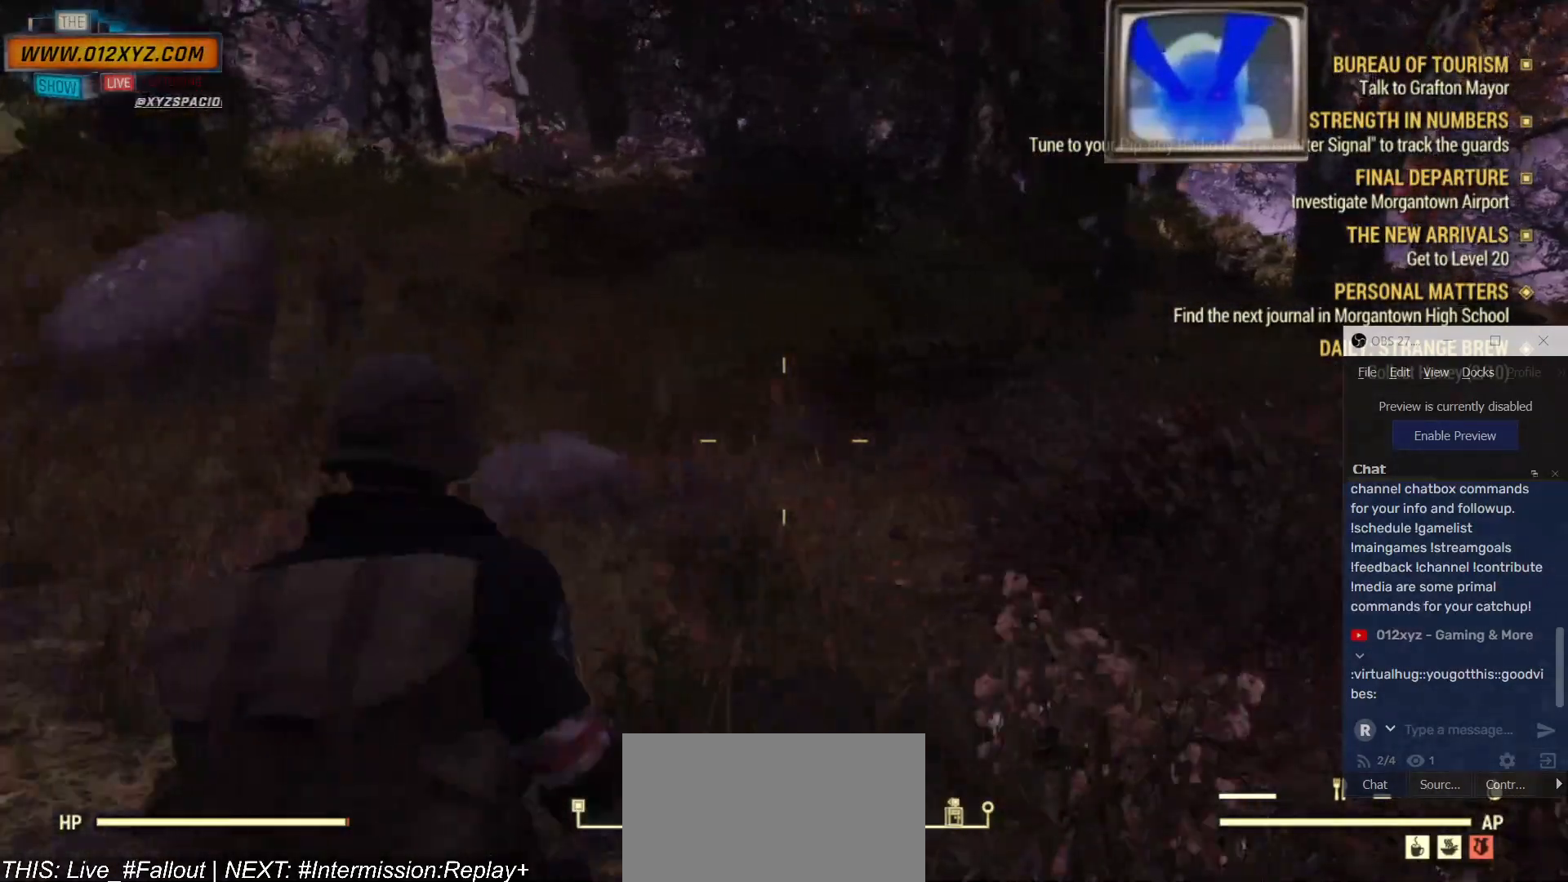
{"keys": ["w"], "mouse": [], "events": []}
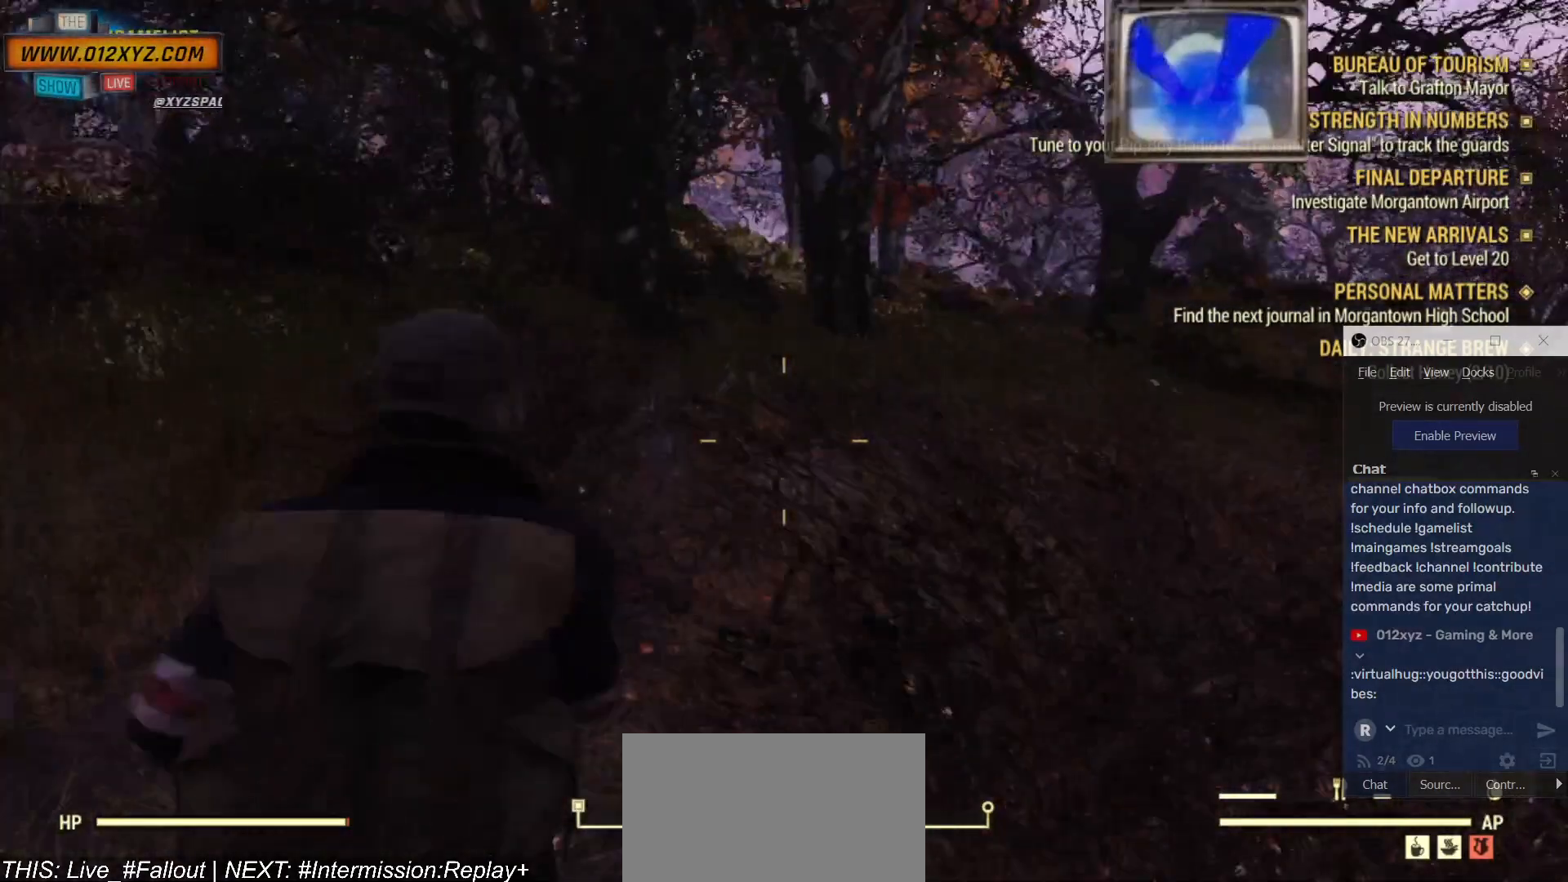
{"keys": ["w"], "mouse": [], "events": []}